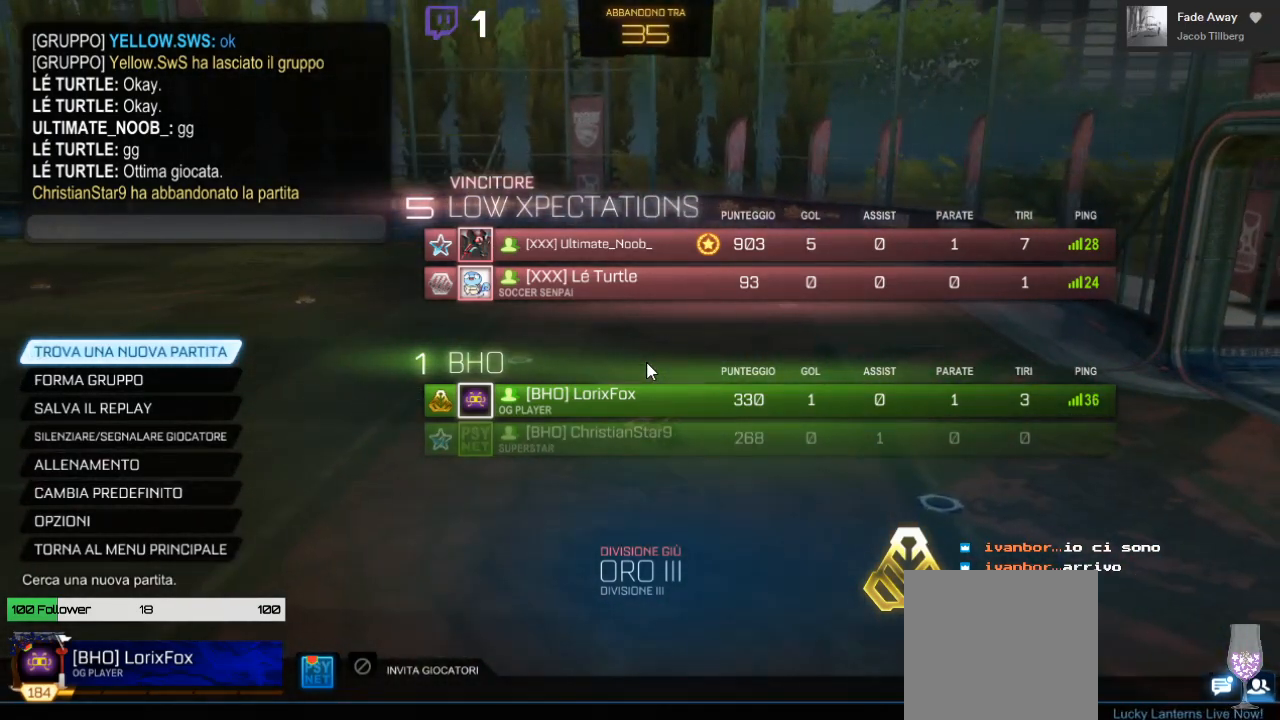
Gameplay with a controller (Xbox layout); each line is a JSON object with the inputs held at the frame after it. "events" lists button and stick changes between this image and that frame as [ms after this image, input, new state], when the widget could be followed in between.
{"buttons": ["DPAD_DOWN"], "left_stick": "center", "right_stick": "center", "events": [[433, "DPAD_DOWN", "down"]]}
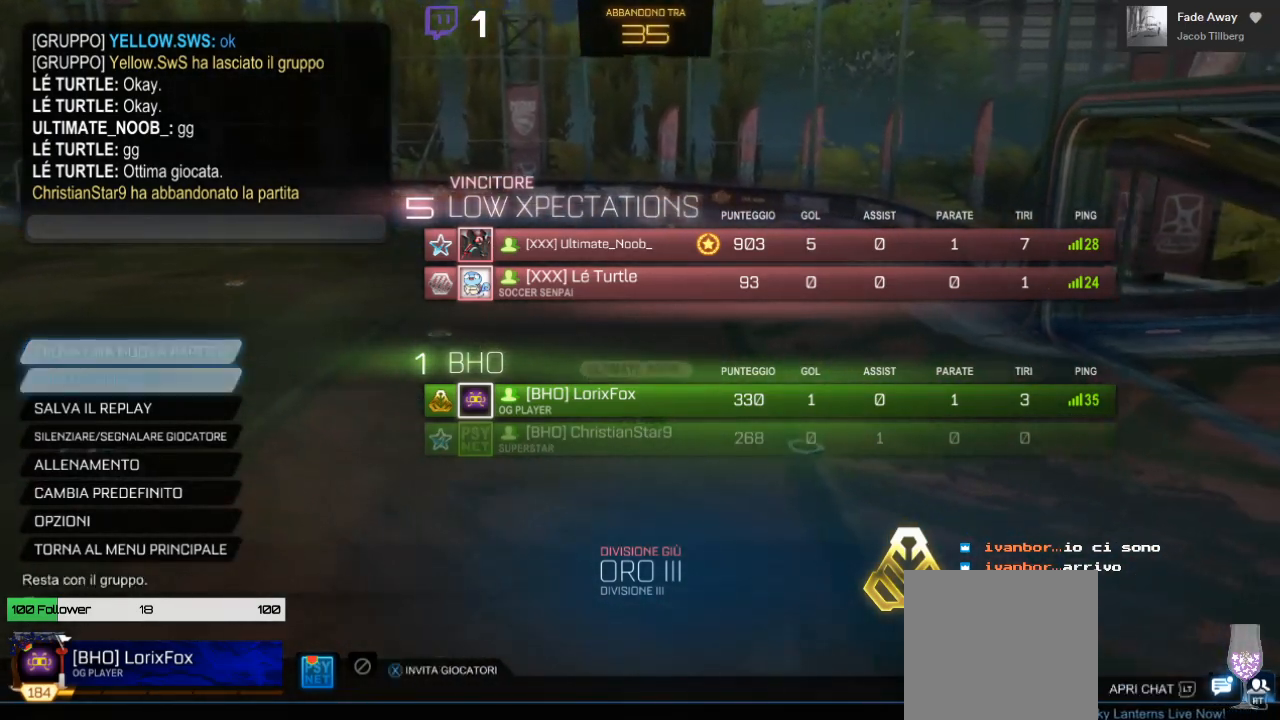
{"buttons": ["DPAD_DOWN"], "left_stick": "center", "right_stick": "center", "events": []}
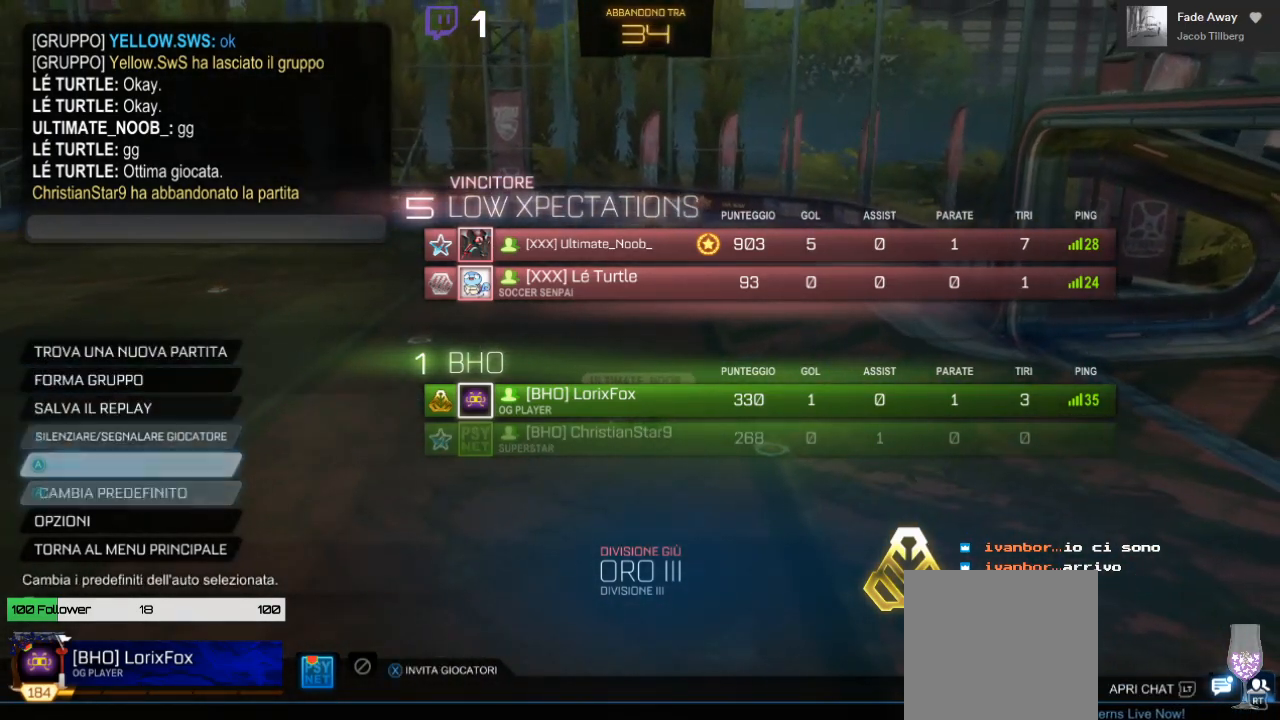
{"buttons": [], "left_stick": "center", "right_stick": "center", "events": [[117, "DPAD_DOWN", "up"], [350, "DPAD_DOWN", "down"], [483, "DPAD_DOWN", "up"]]}
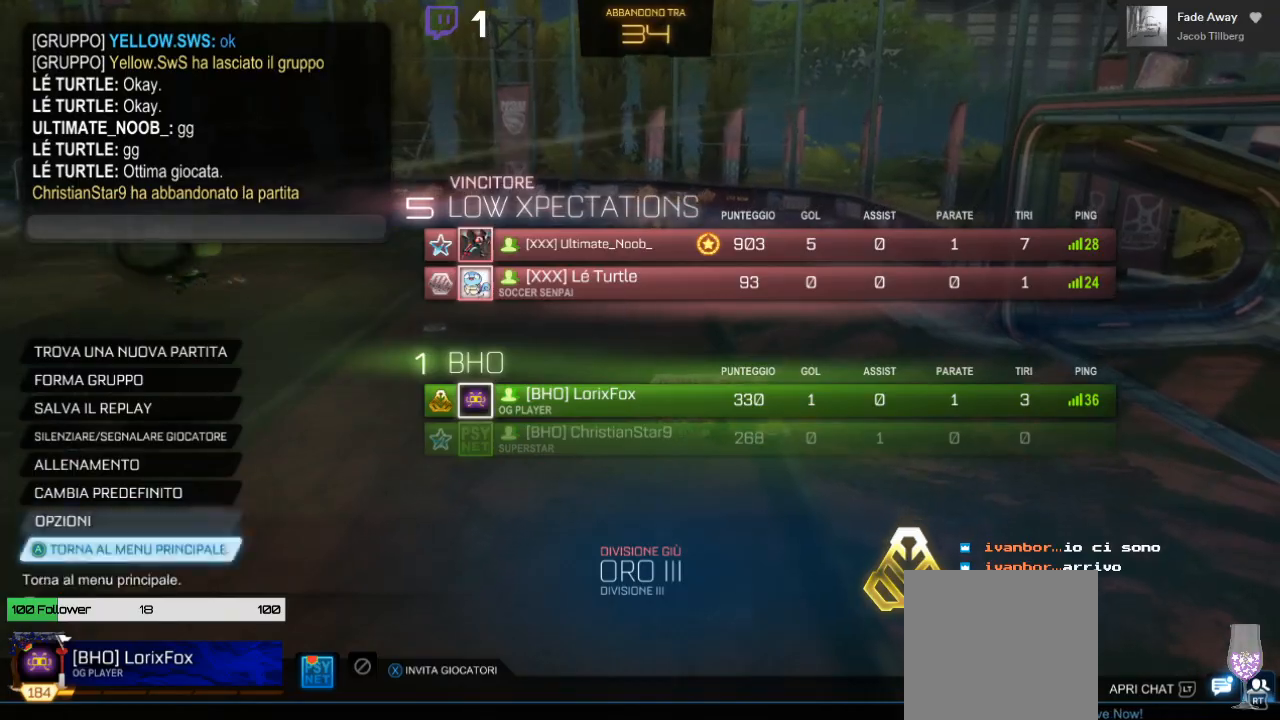
{"buttons": [], "left_stick": "center", "right_stick": "center", "events": [[17, "A", "down"], [100, "A", "up"], [167, "DPAD_LEFT", "down"], [283, "A", "down"], [317, "DPAD_LEFT", "up"], [383, "A", "up"]]}